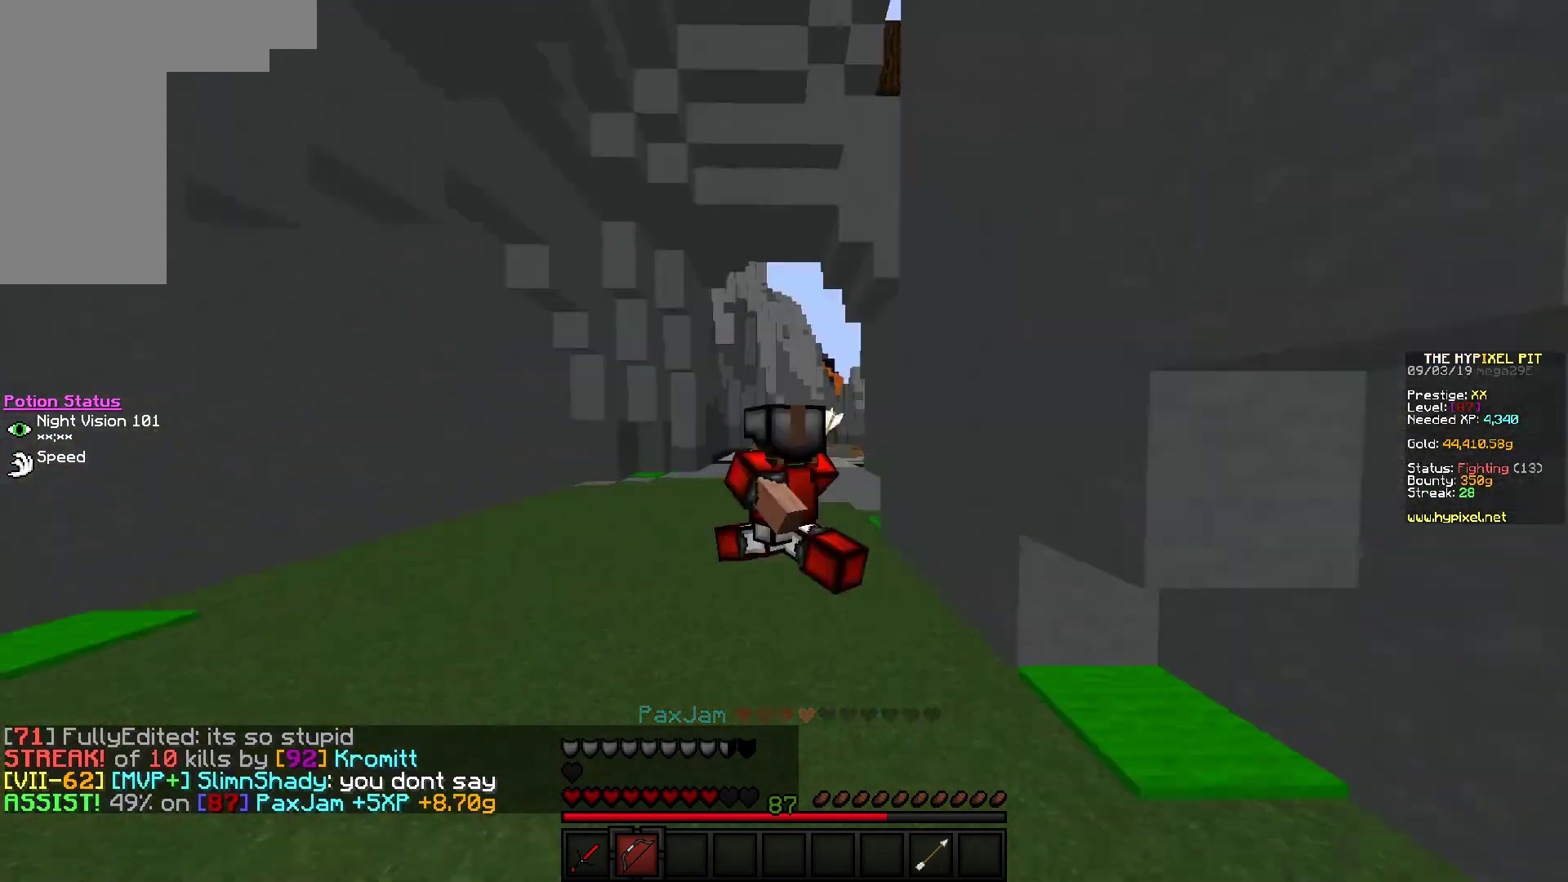
Gameplay with keyboard and mouse; each line is a JSON object with the keys and mouse buttons held at the frame after it. "events" lists presses ("down") and releases ("up") of "a", "d", "s", "w", "mouse_left" and "mouse_right" between this image and that frame as [ms after this image, input, new state], when the widget could be followed in between. "mouse_left", "mouse_right" = the "left", "right" buttons of the "mouse" list. No other keys are recorded. Fast repeated clicks can show as one long hold. Mouse movement is not recorded.
{"keys": ["w"], "mouse": [], "events": []}
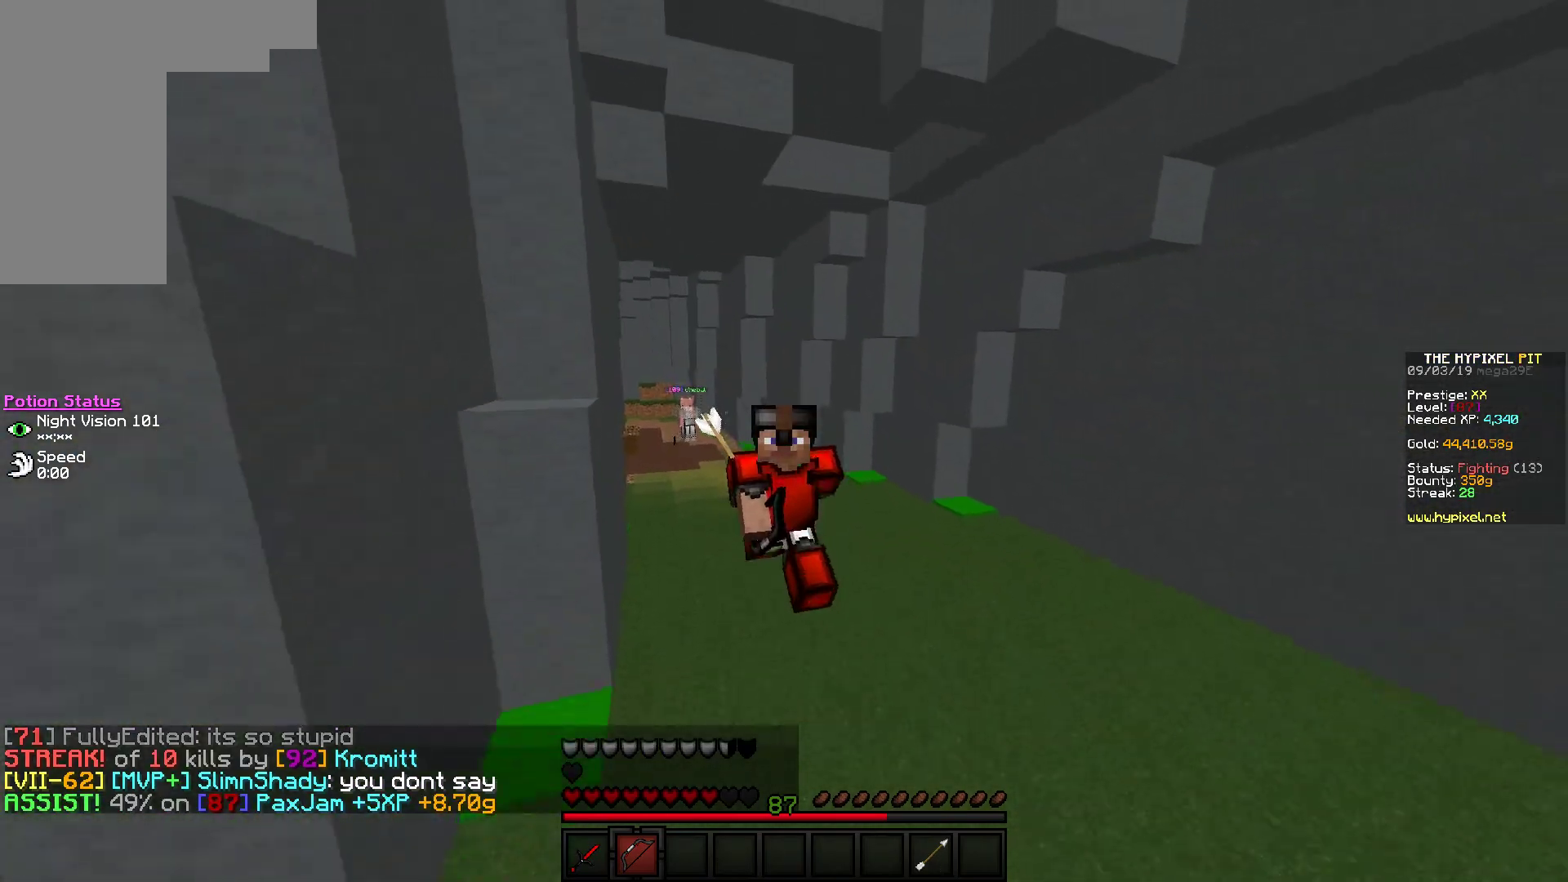
{"keys": ["s"], "mouse": ["right"], "events": [[233, "a", "down"], [233, "mouse_right", "down"], [317, "w", "up"], [400, "s", "down"], [467, "a", "up"]]}
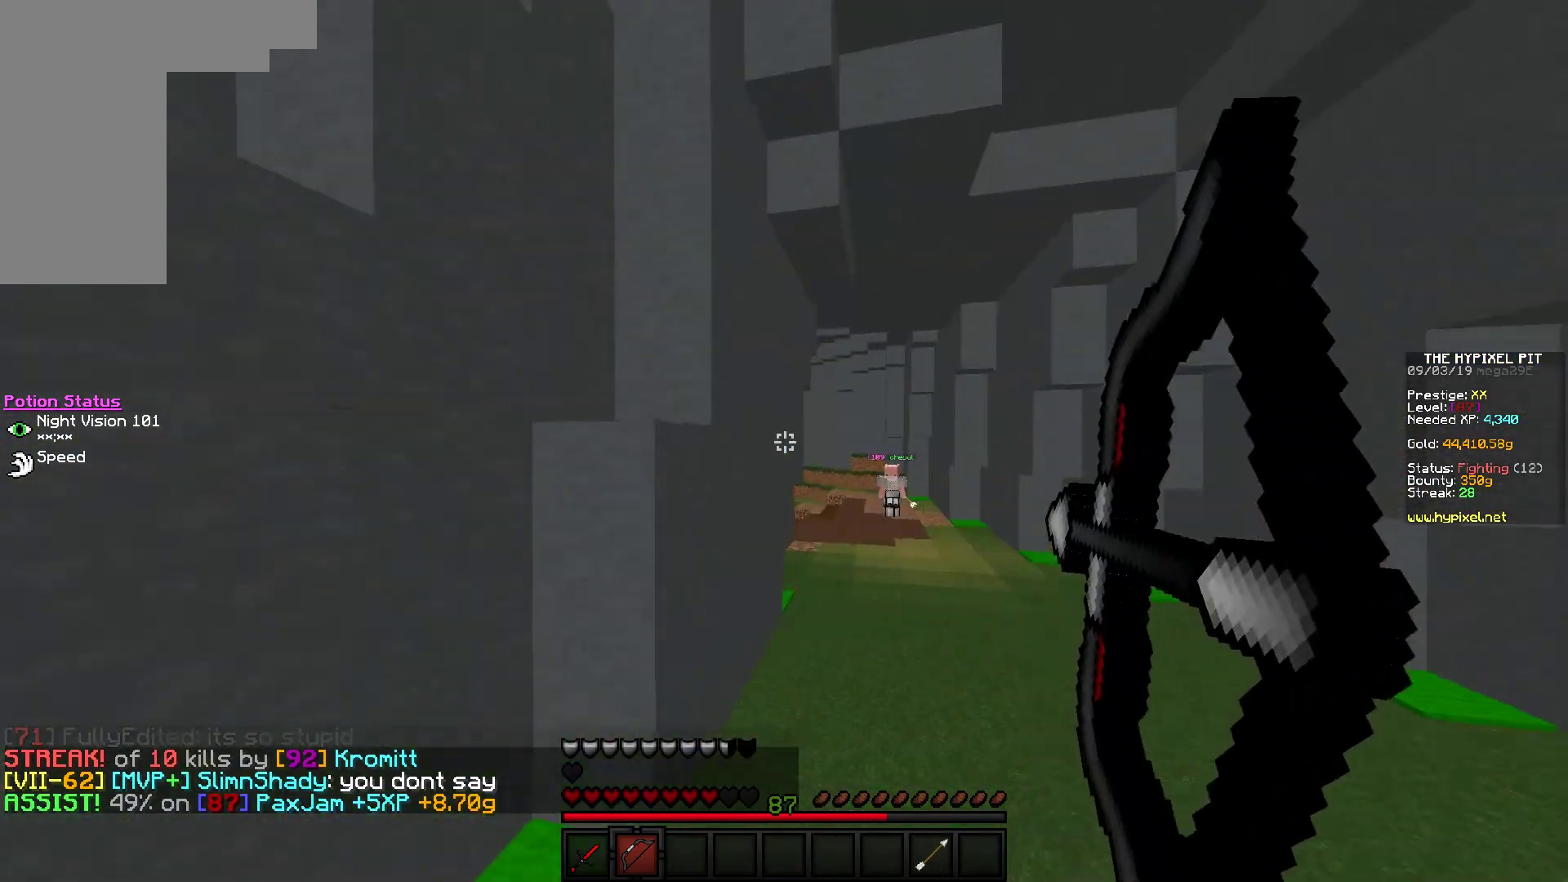
{"keys": [], "mouse": [], "events": [[100, "s", "up"], [300, "mouse_right", "up"]]}
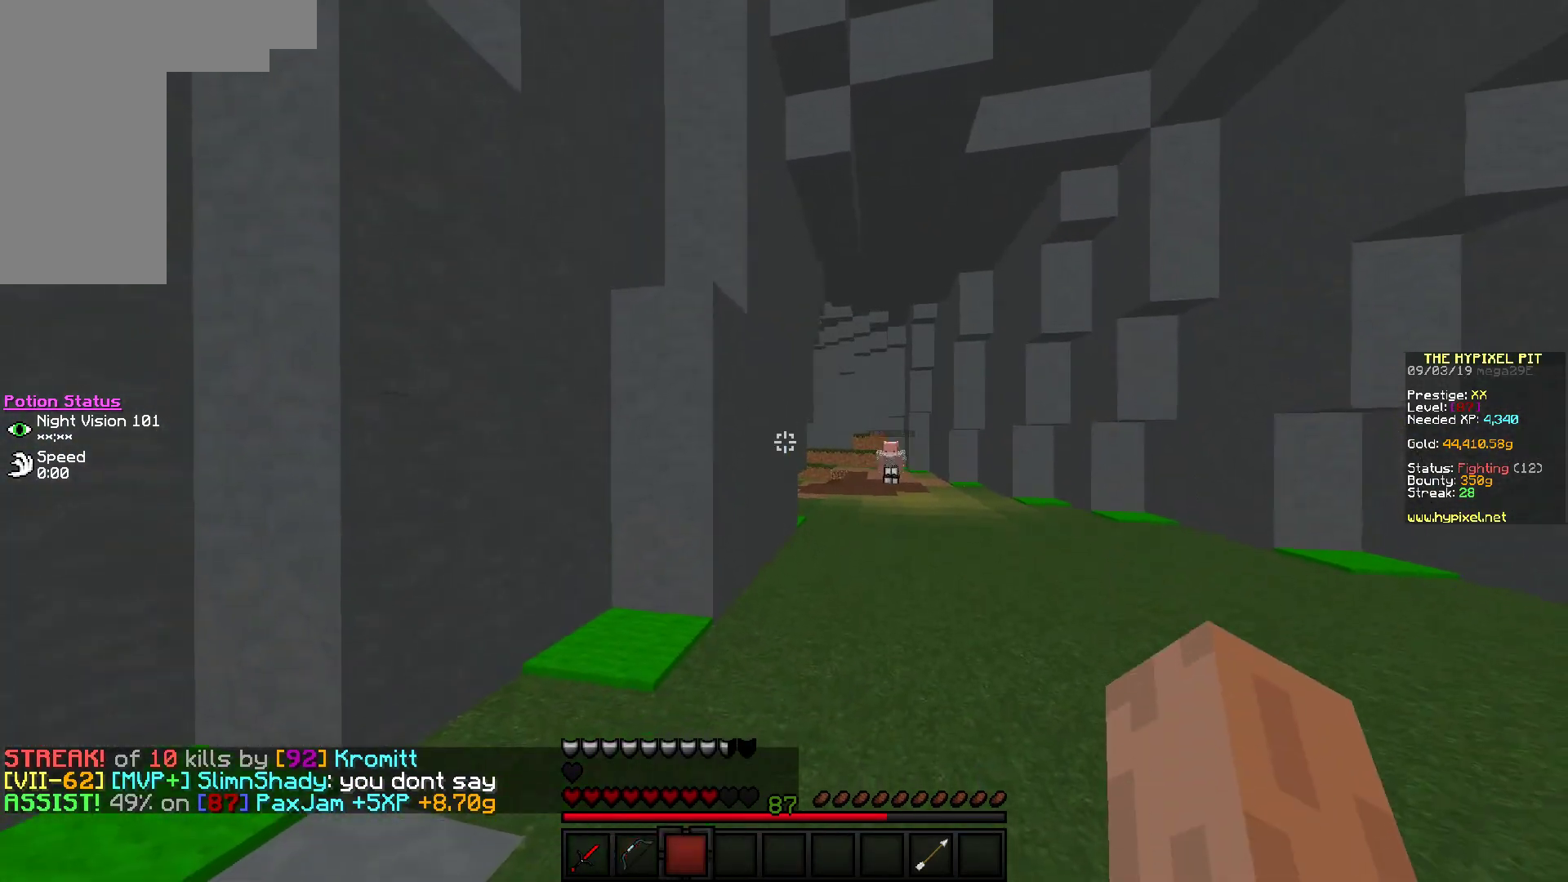
{"keys": ["w"], "mouse": [], "events": [[217, "w", "down"]]}
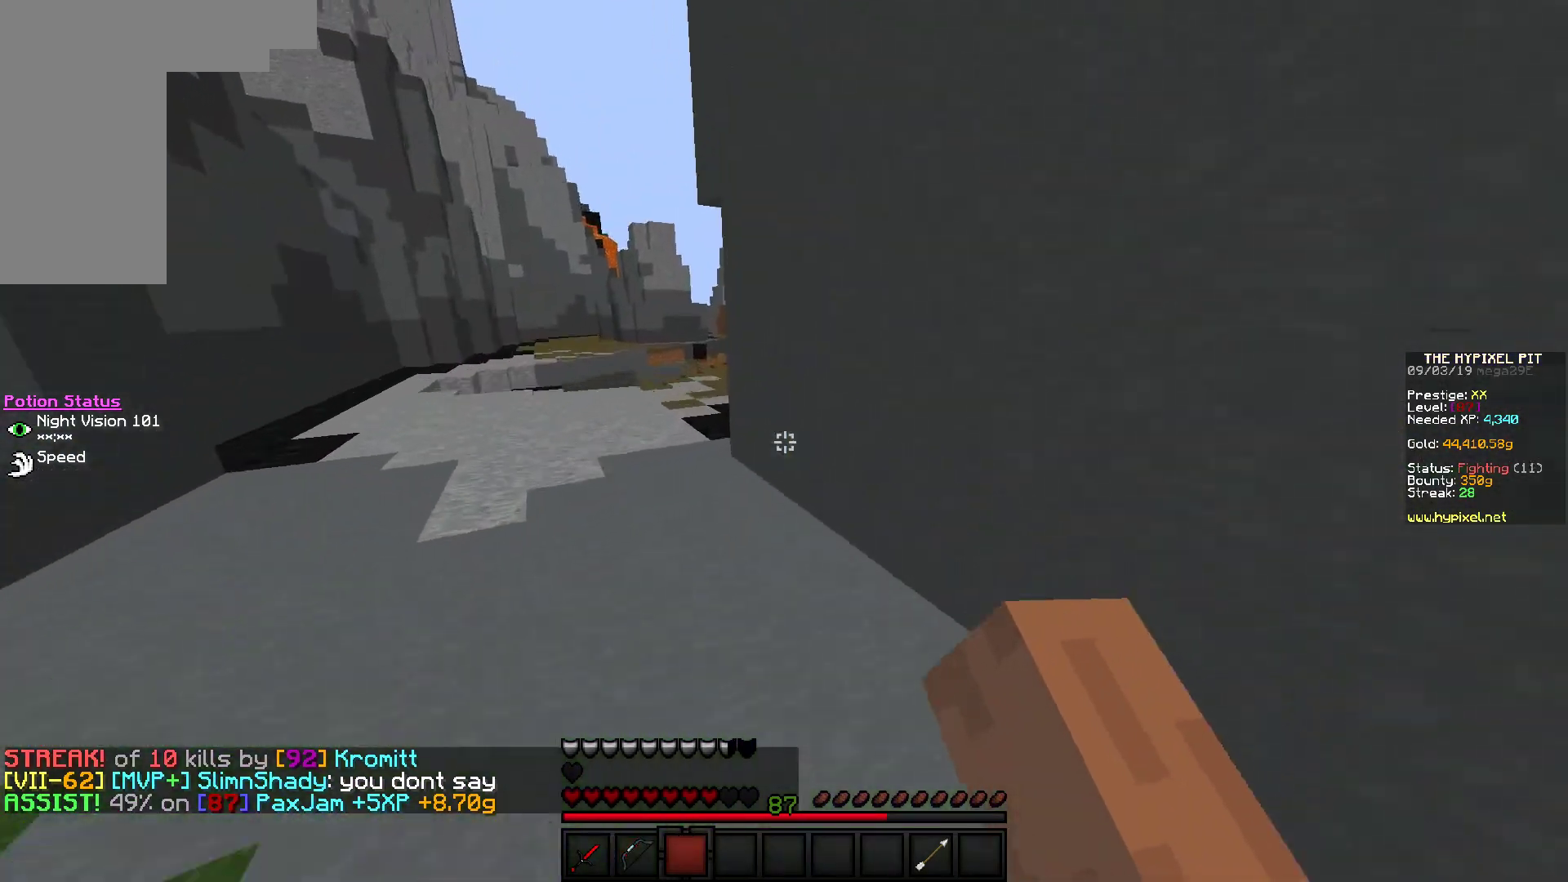
{"keys": ["w"], "mouse": ["left"], "events": [[150, "mouse_left", "down"], [250, "mouse_left", "up"], [283, "mouse_left", "down"]]}
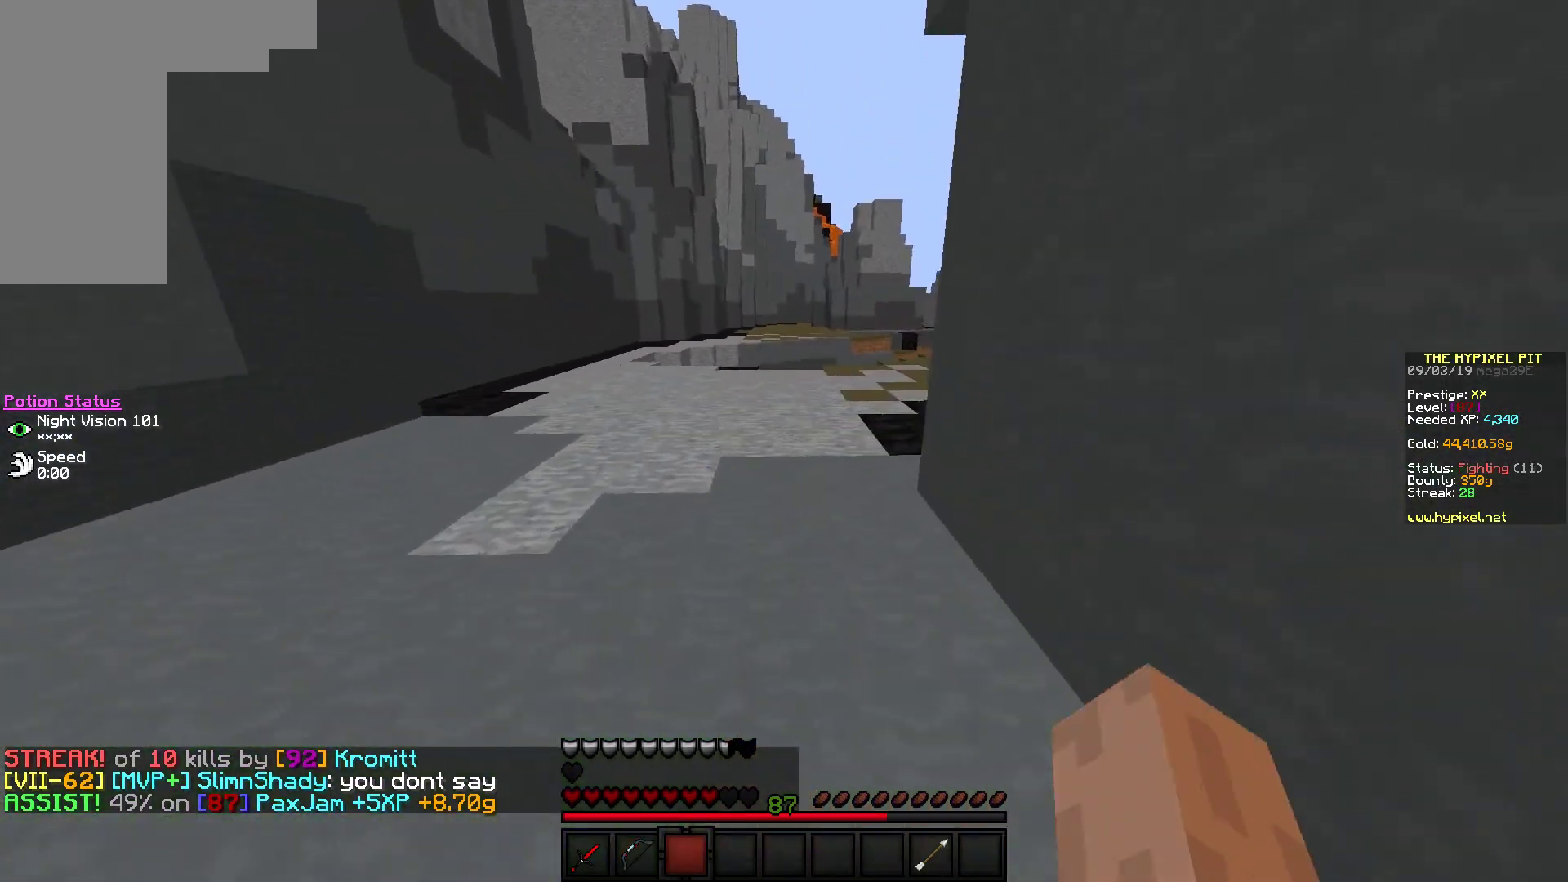
{"keys": ["w"], "mouse": [], "events": [[217, "mouse_left", "up"]]}
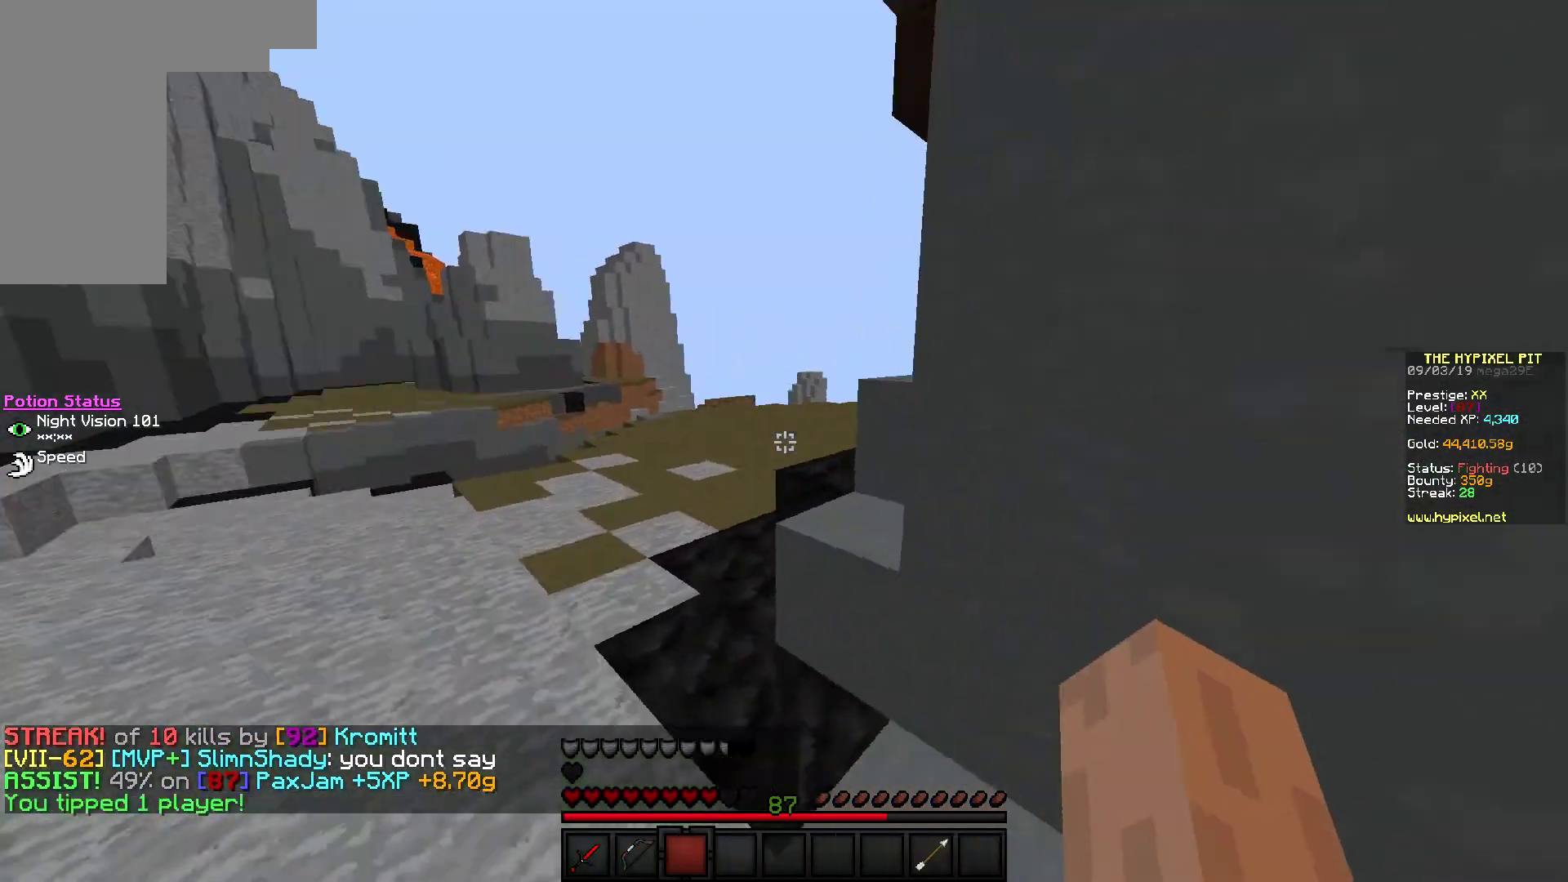
{"keys": ["w"], "mouse": [], "events": [[83, "mouse_left", "down"], [183, "mouse_left", "up"]]}
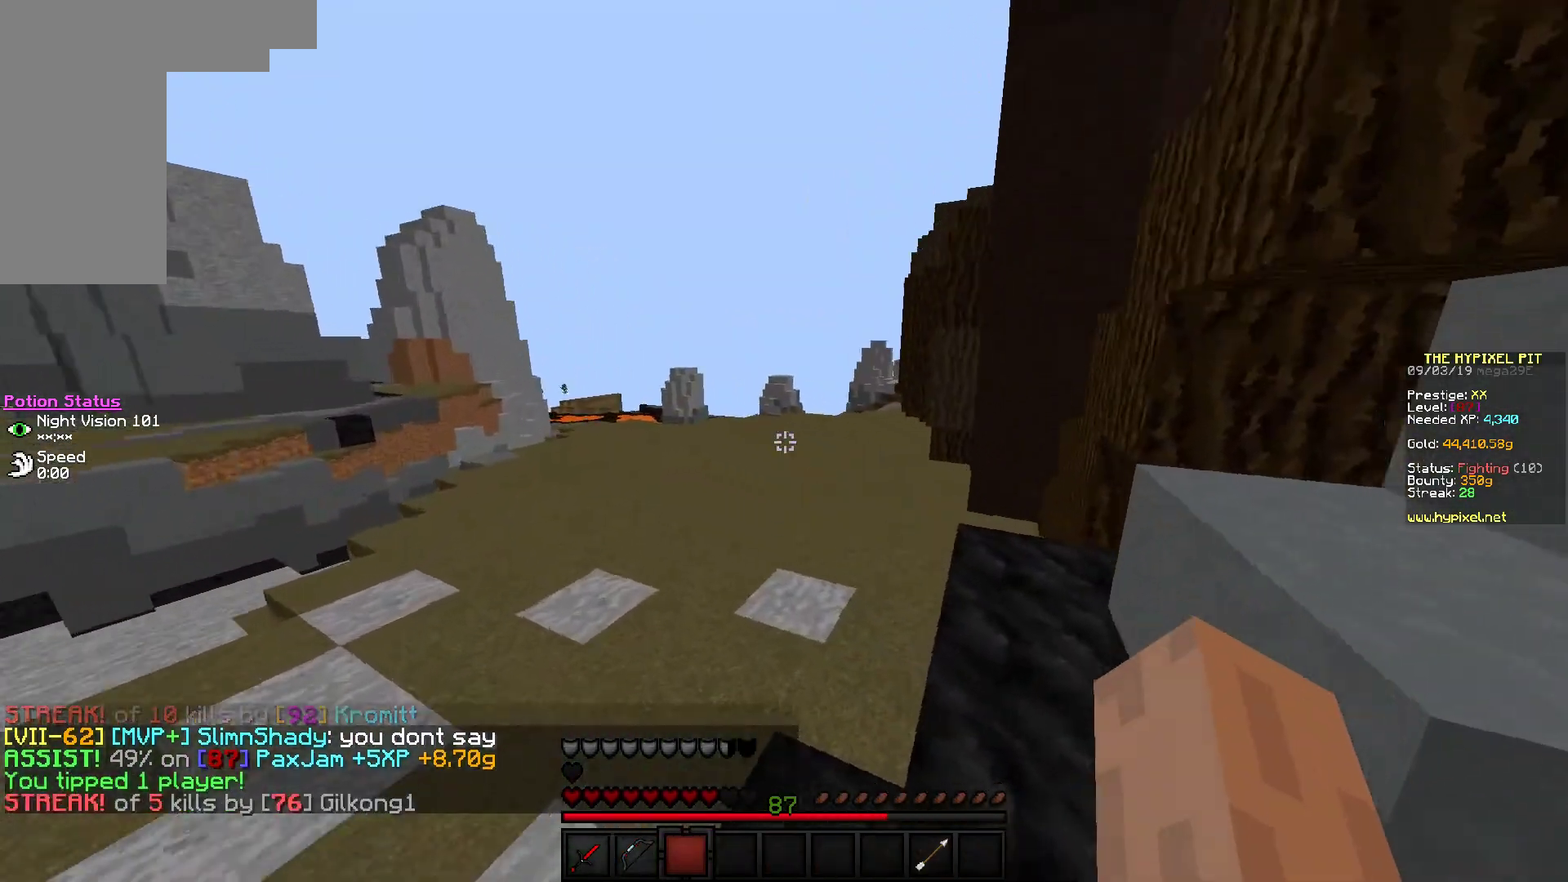
{"keys": ["w"], "mouse": ["left"], "events": [[117, "mouse_left", "down"]]}
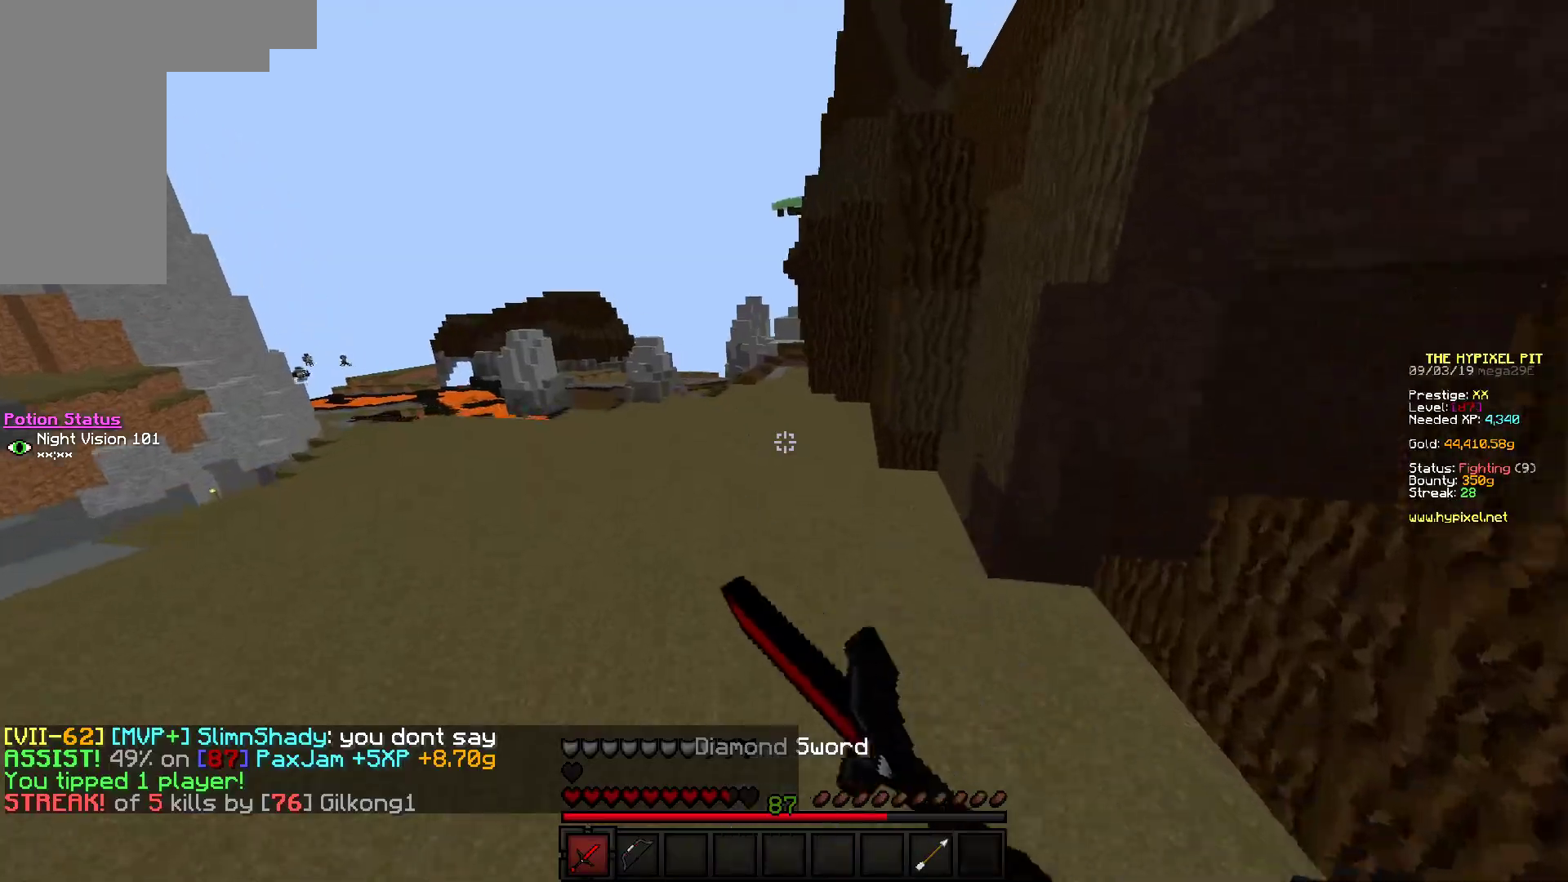
{"keys": ["w"], "mouse": [], "events": [[133, "mouse_left", "up"]]}
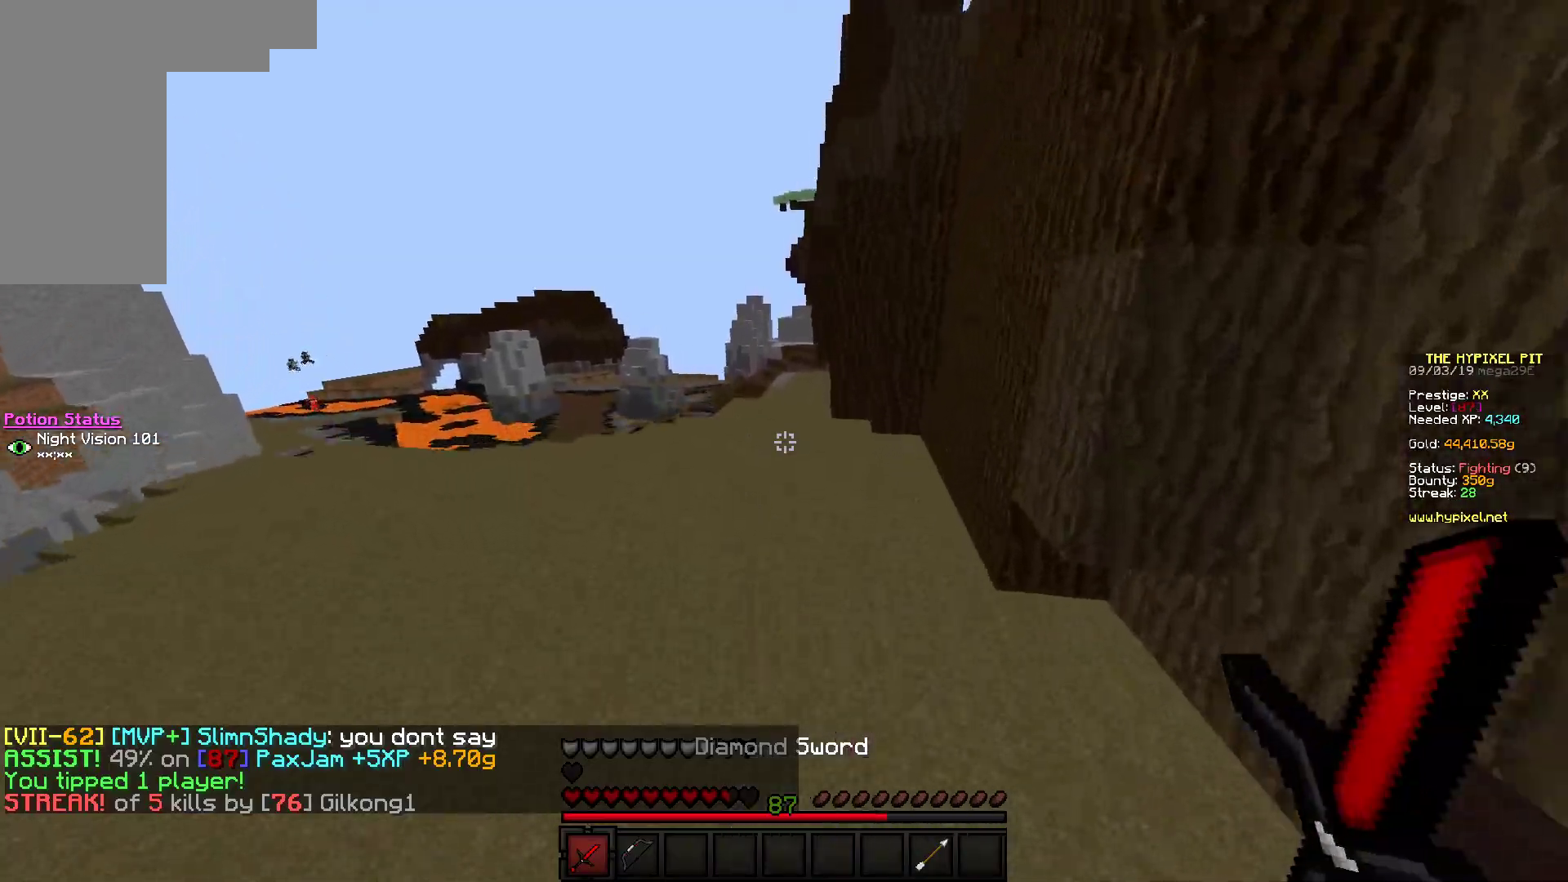
{"keys": ["w"], "mouse": [], "events": []}
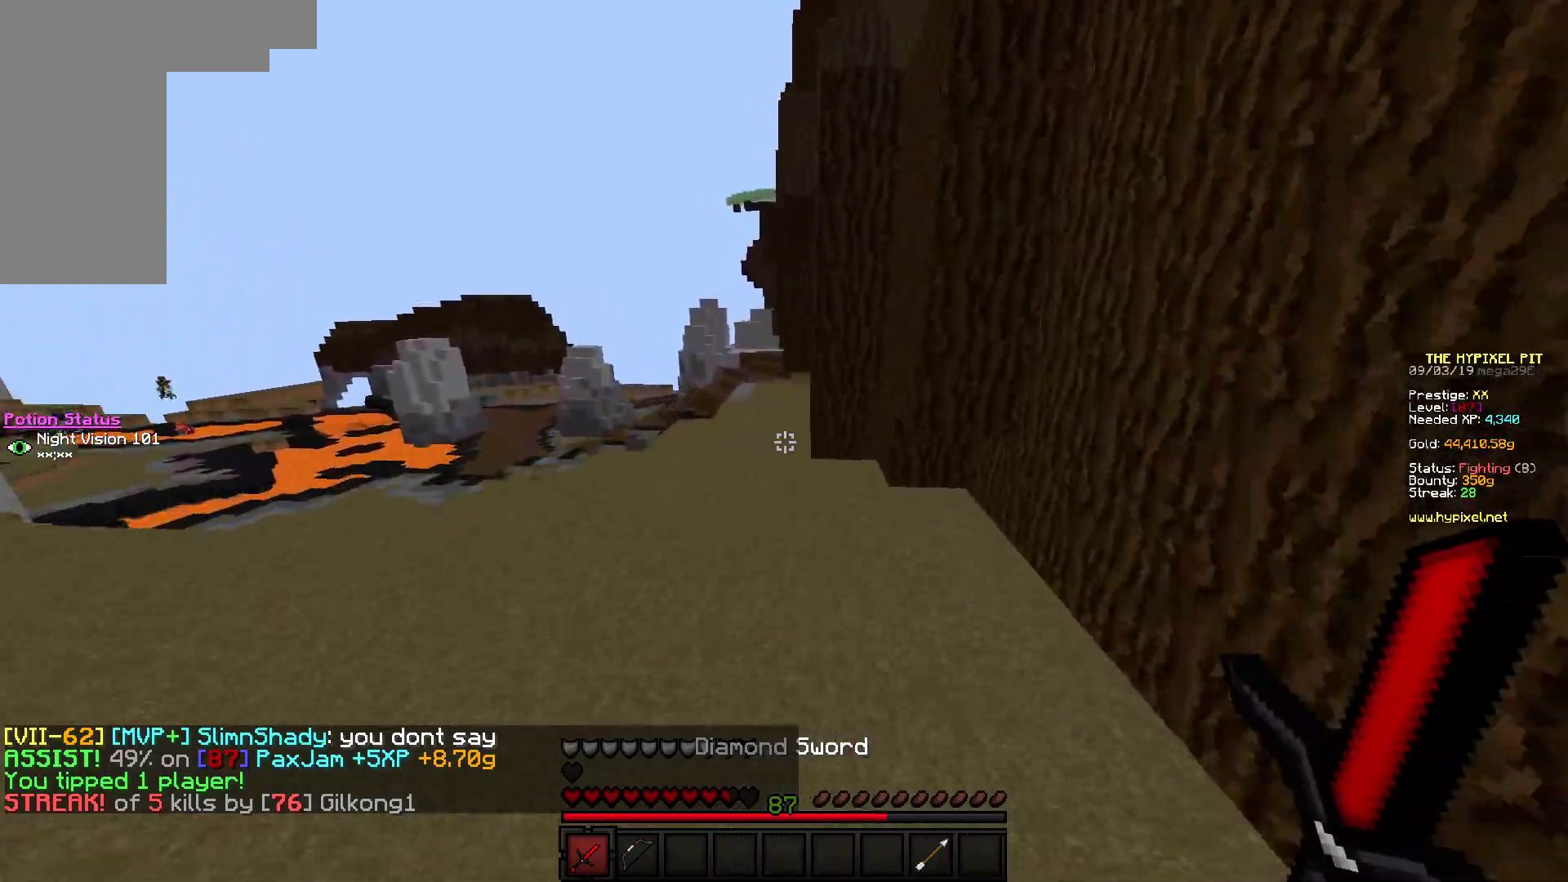
{"keys": ["w"], "mouse": [], "events": [[50, "a", "down"], [383, "a", "up"]]}
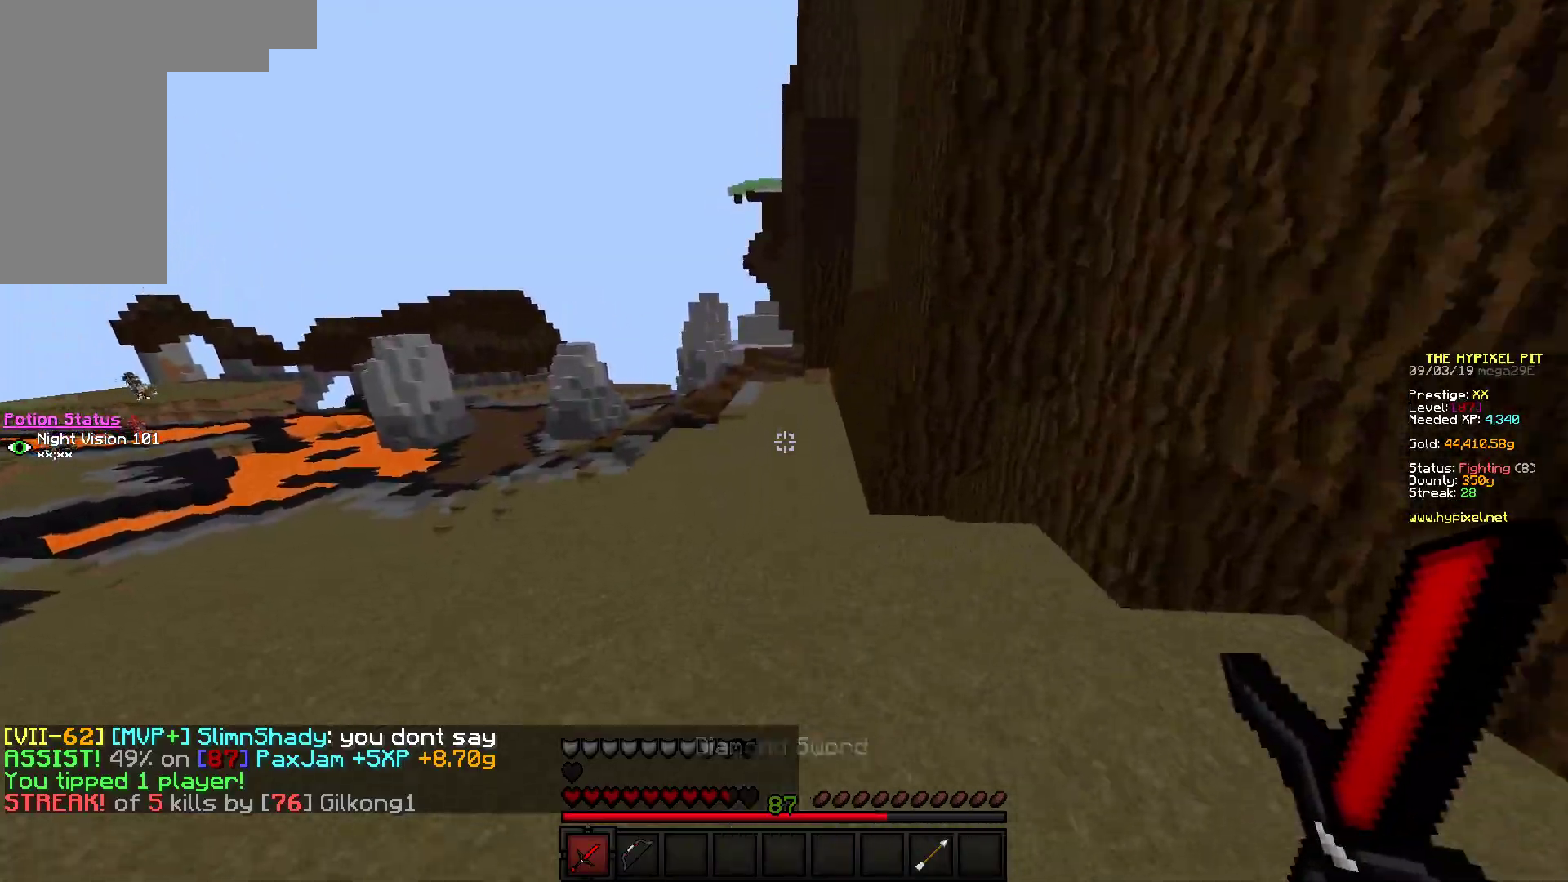
{"keys": ["w"], "mouse": ["left"], "events": [[183, "d", "down"], [267, "d", "up"], [467, "mouse_left", "down"]]}
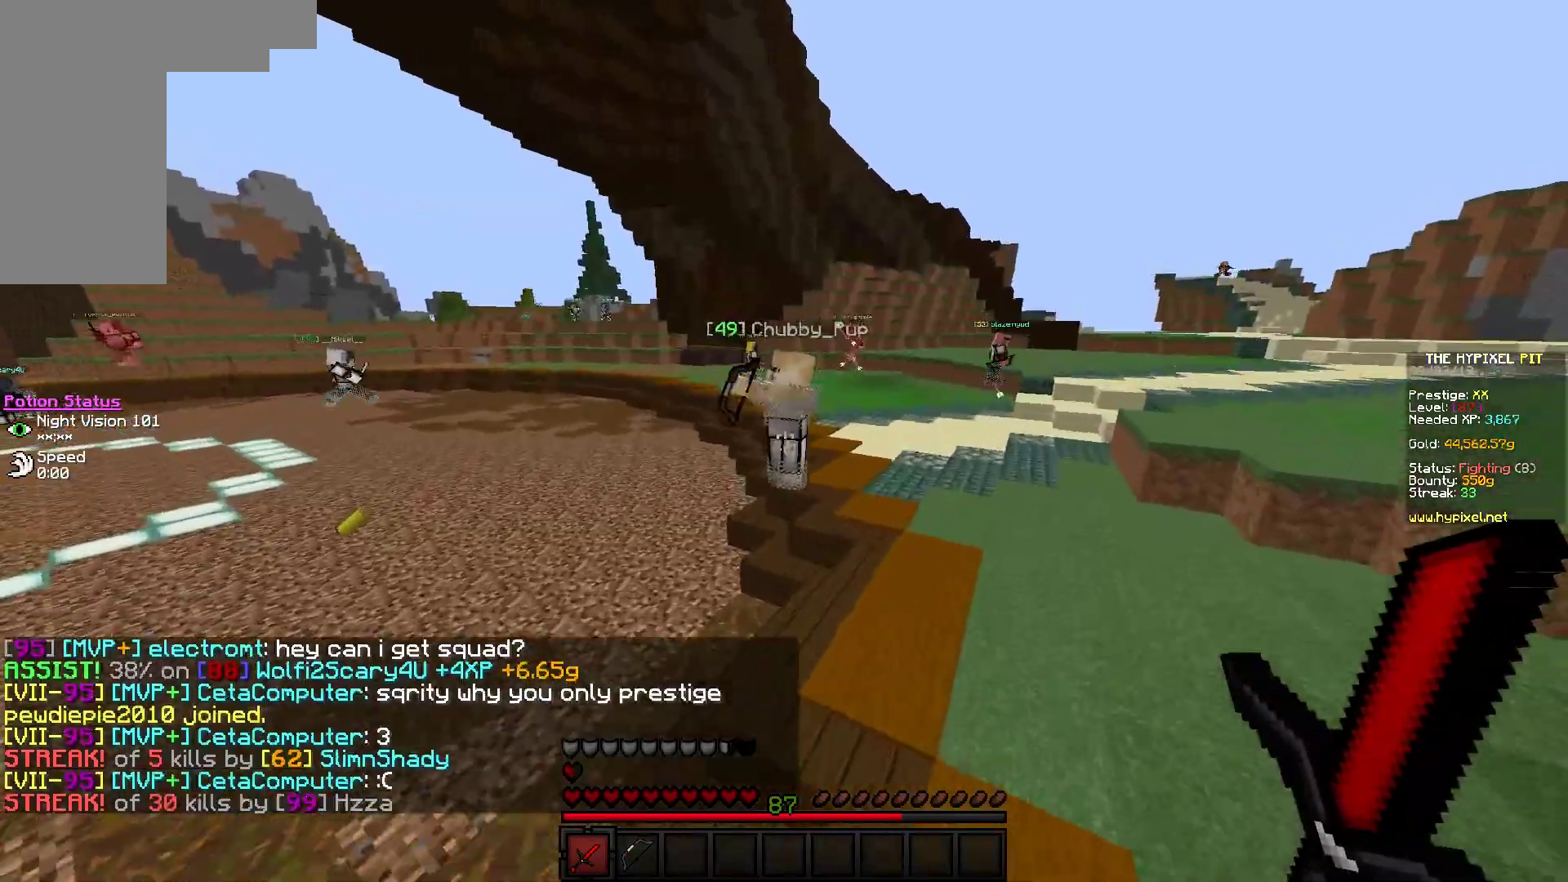
{"keys": ["d", "w"], "mouse": ["left"], "events": [[300, "d", "down"]]}
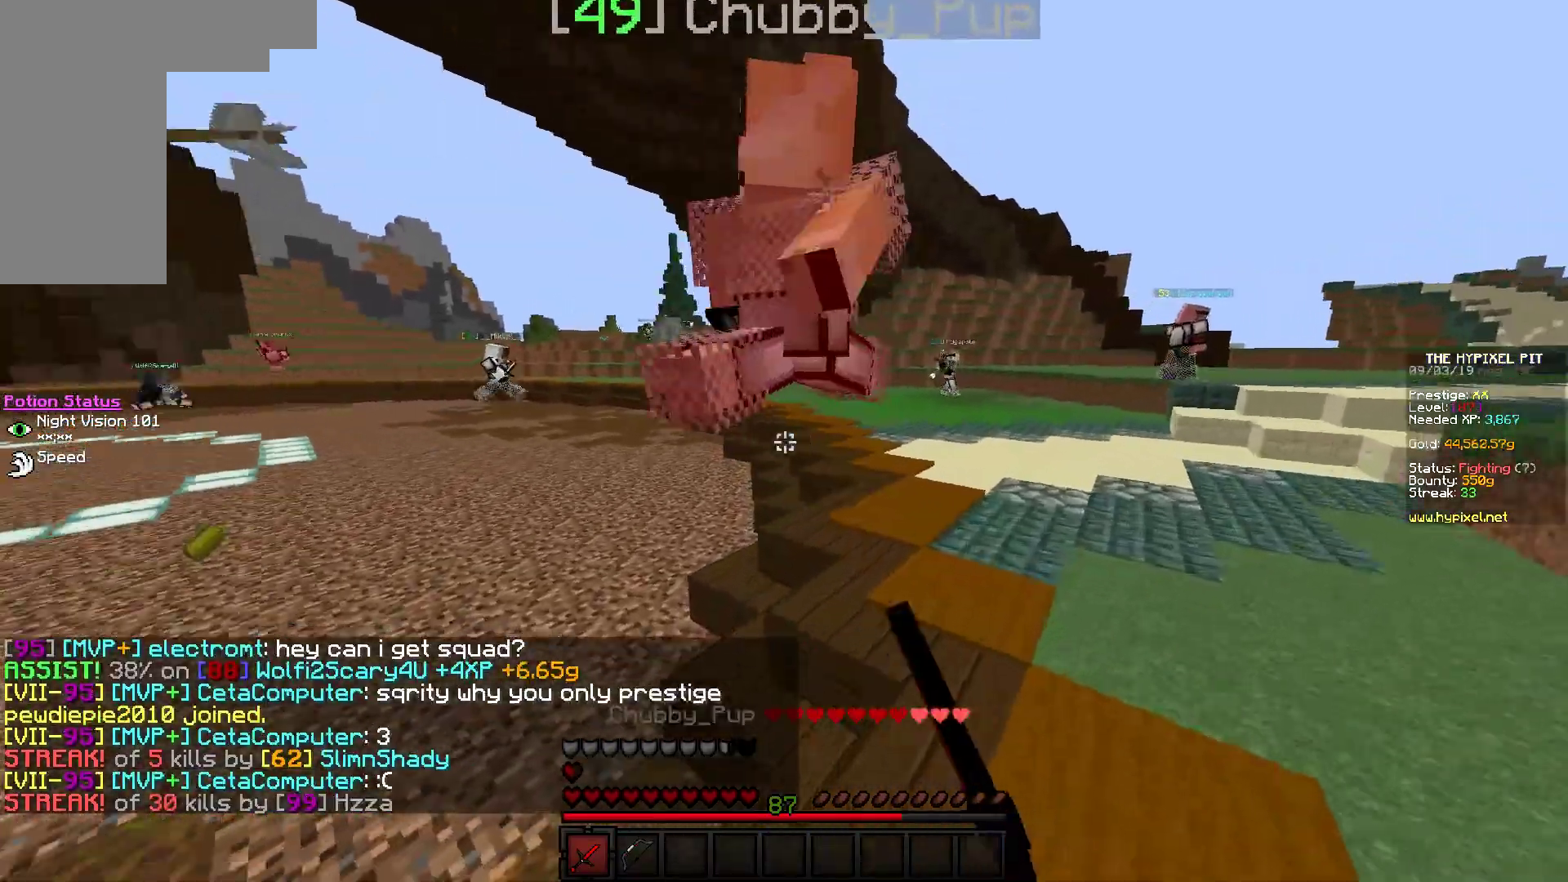
{"keys": ["d", "w"], "mouse": ["left"], "events": []}
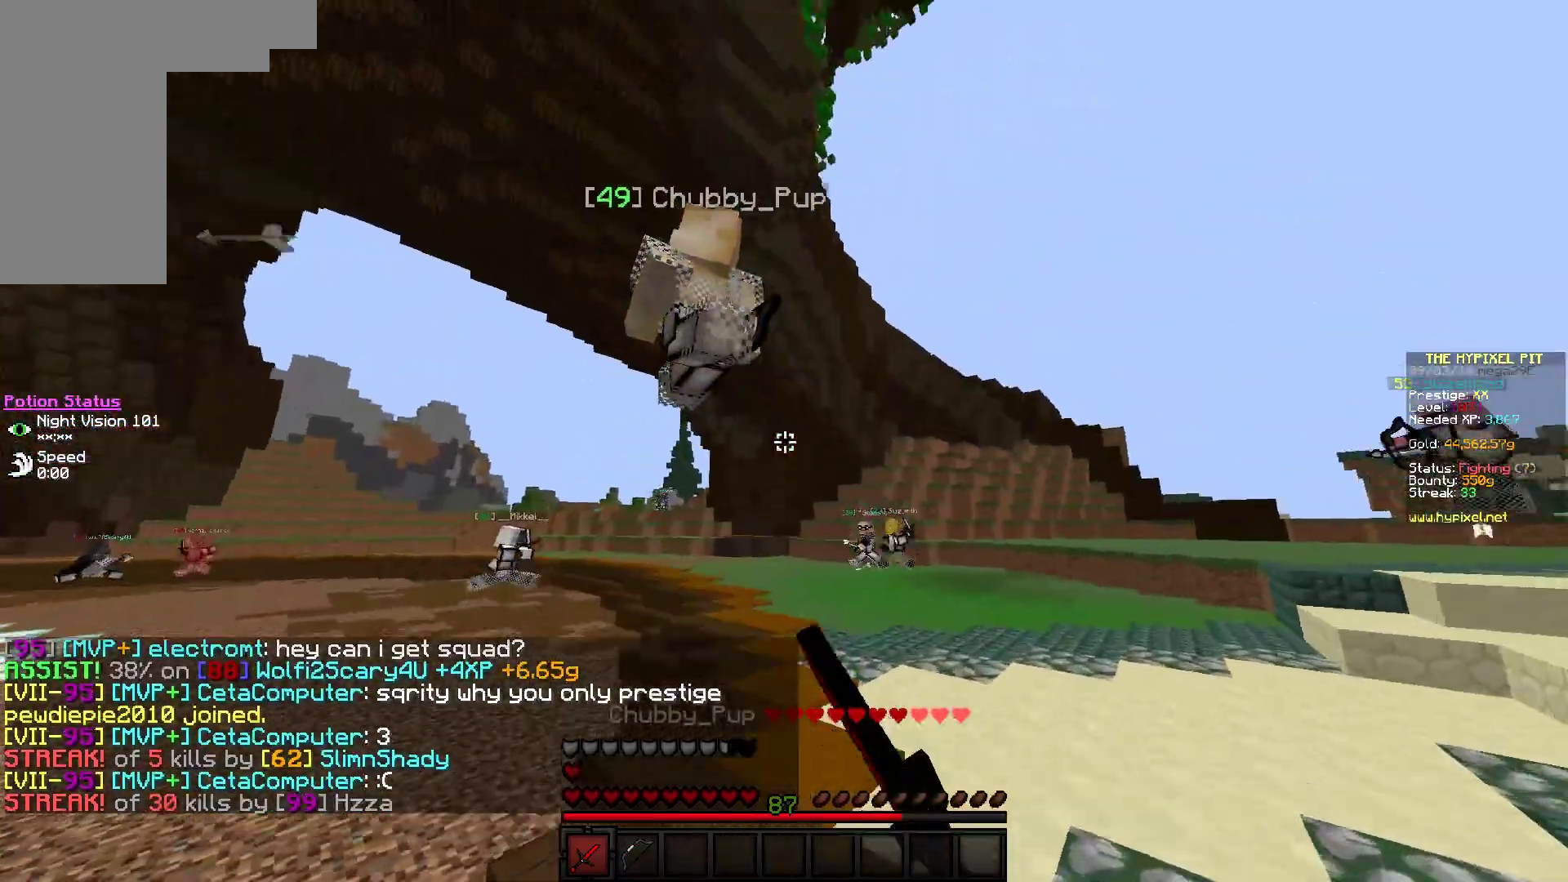
{"keys": ["d", "w"], "mouse": [], "events": [[17, "d", "up"], [167, "d", "down"], [483, "mouse_left", "up"]]}
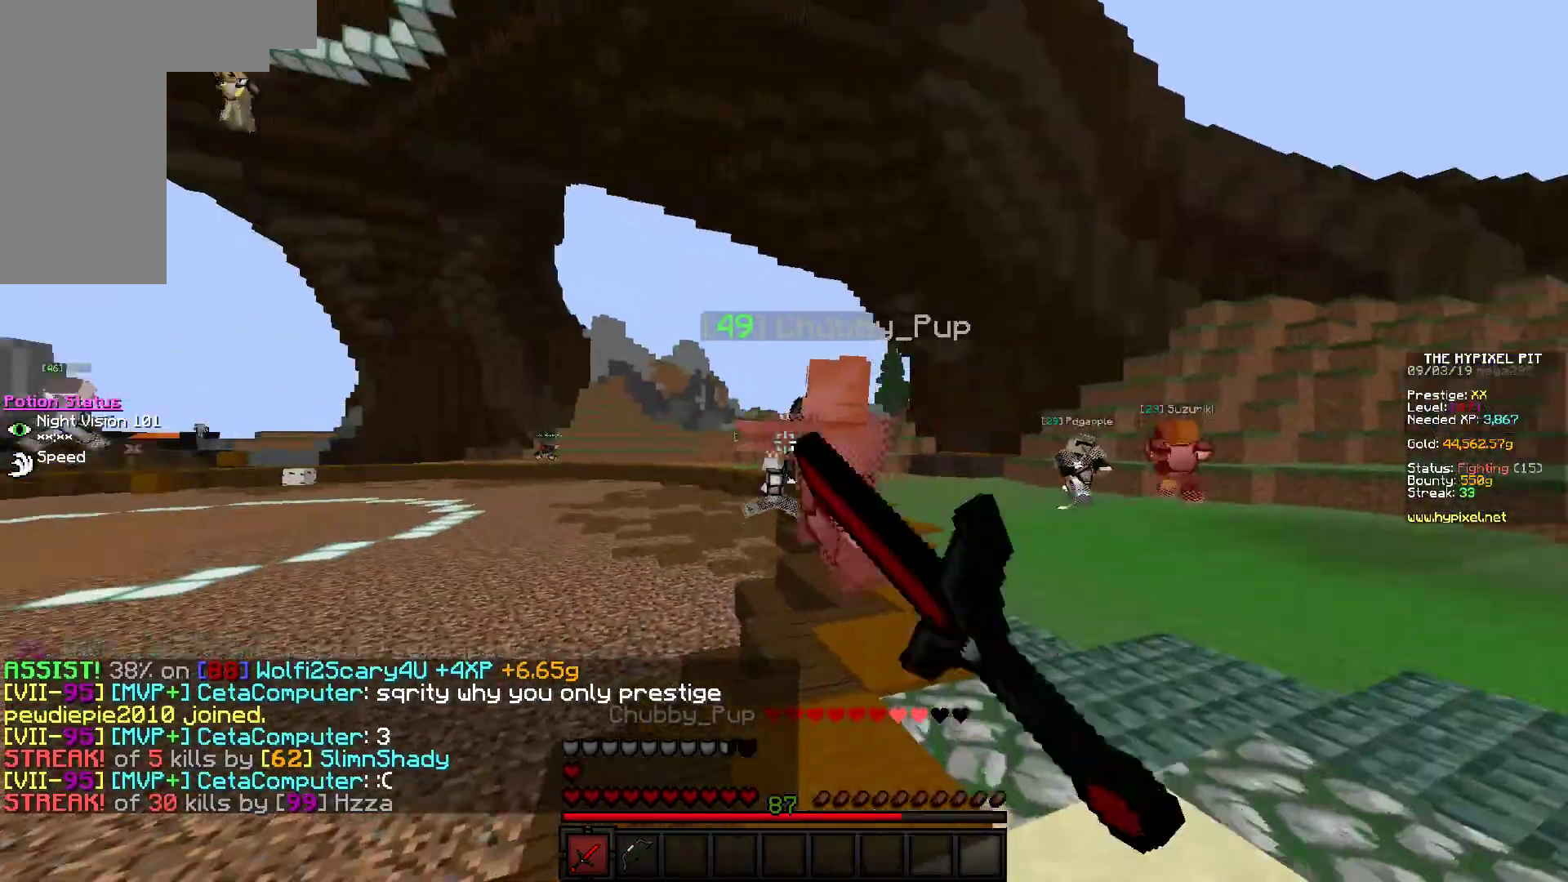
{"keys": ["d", "w"], "mouse": ["left"], "events": [[33, "mouse_left", "down"], [433, "mouse_left", "up"], [483, "mouse_left", "down"]]}
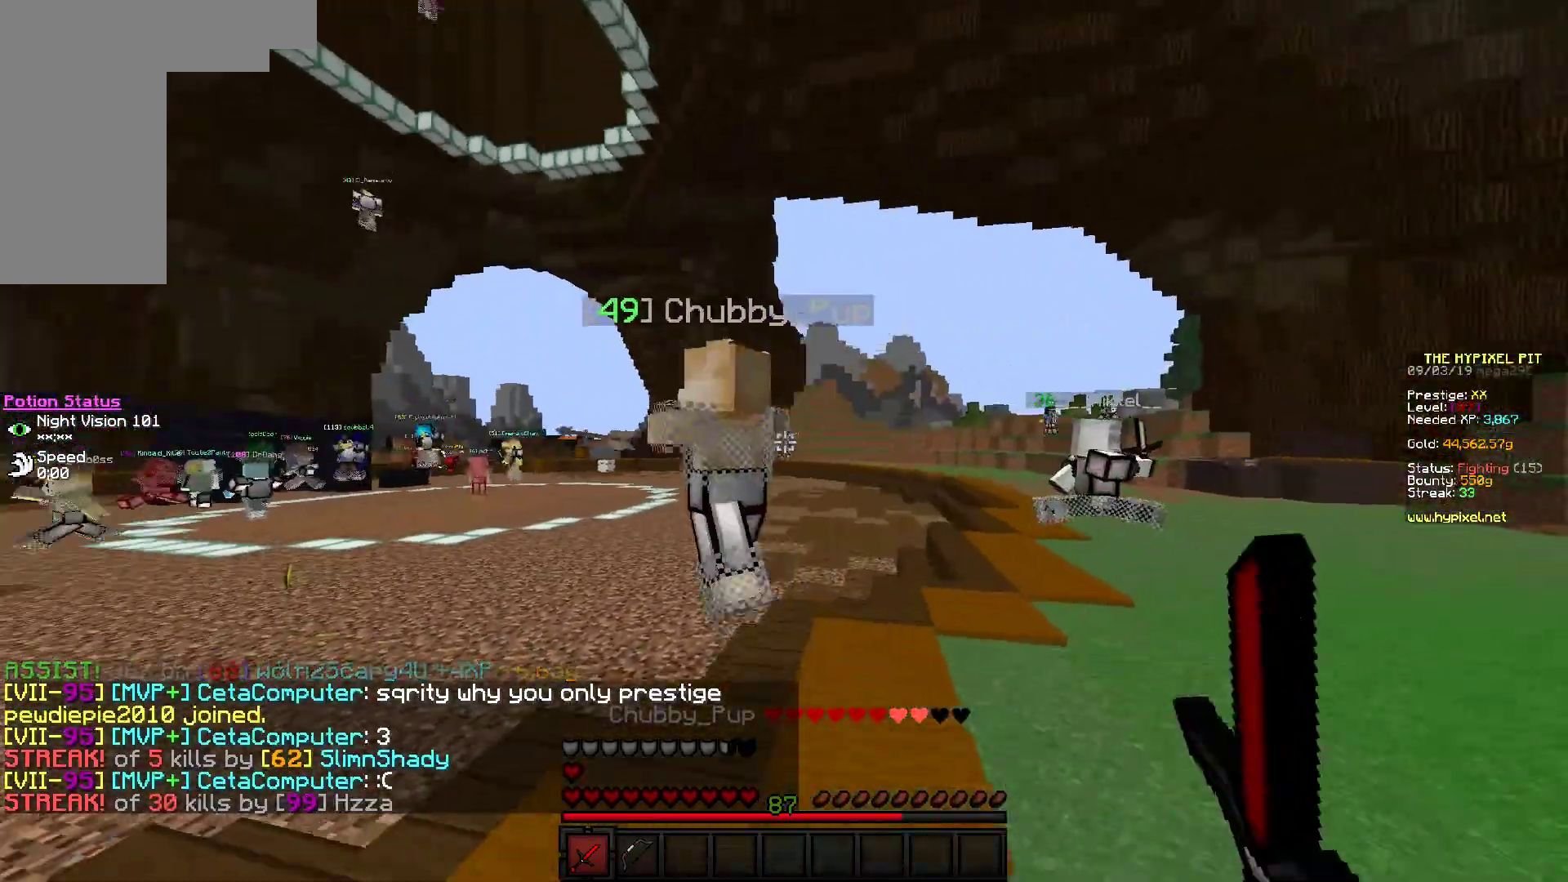
{"keys": ["w"], "mouse": ["left"], "events": [[233, "mouse_left", "up"], [300, "mouse_left", "down"], [467, "d", "up"]]}
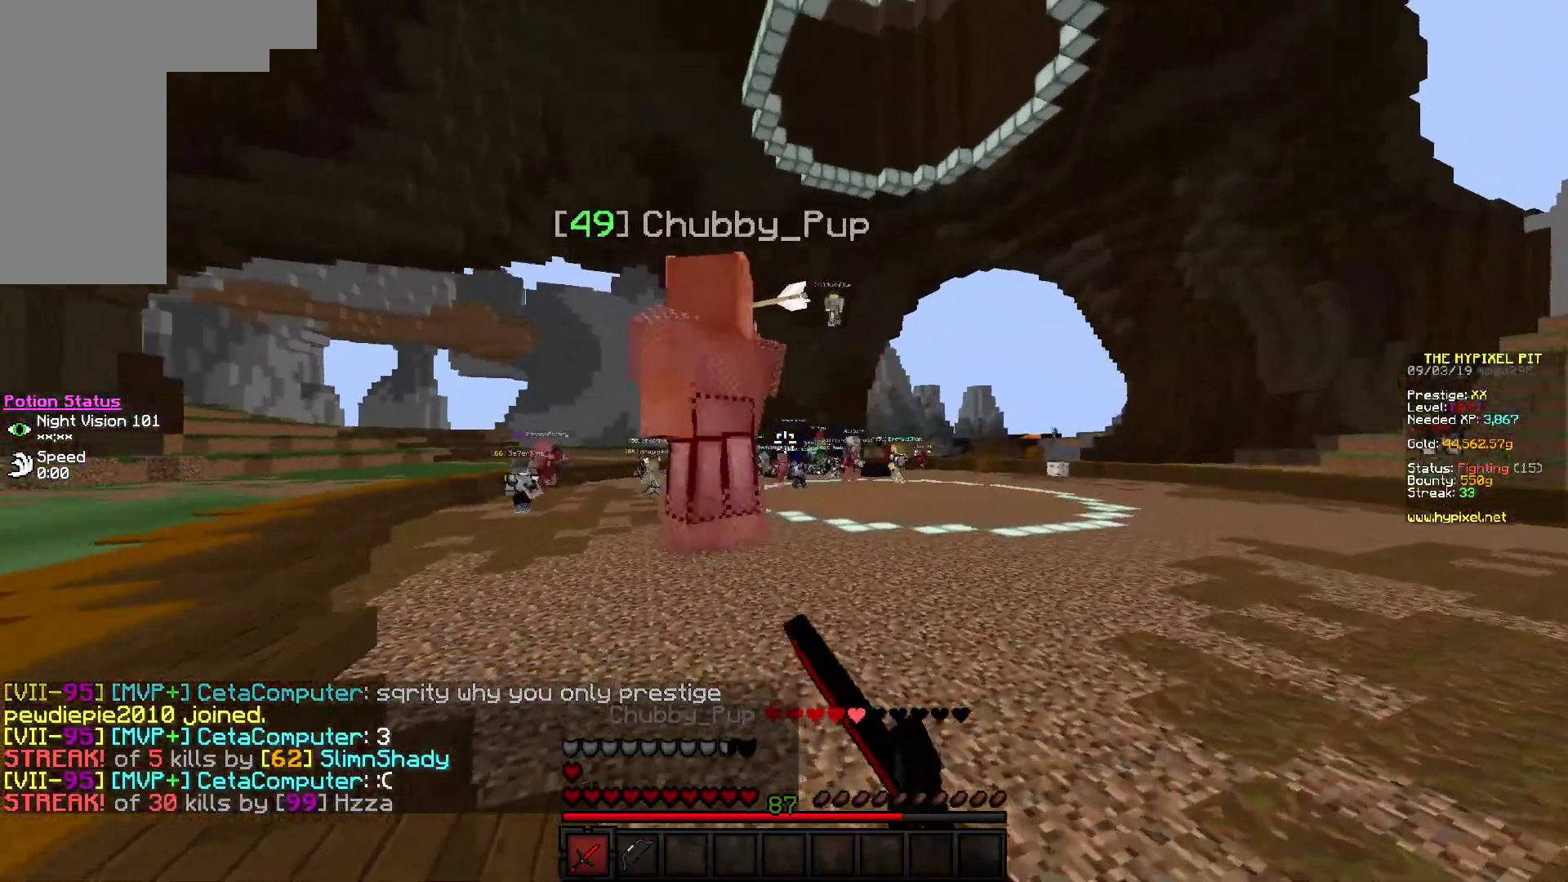
{"keys": ["a"], "mouse": ["left"], "events": [[200, "mouse_left", "up"], [233, "mouse_left", "down"], [350, "mouse_left", "up"], [367, "a", "down"], [383, "mouse_left", "down"], [417, "w", "up"]]}
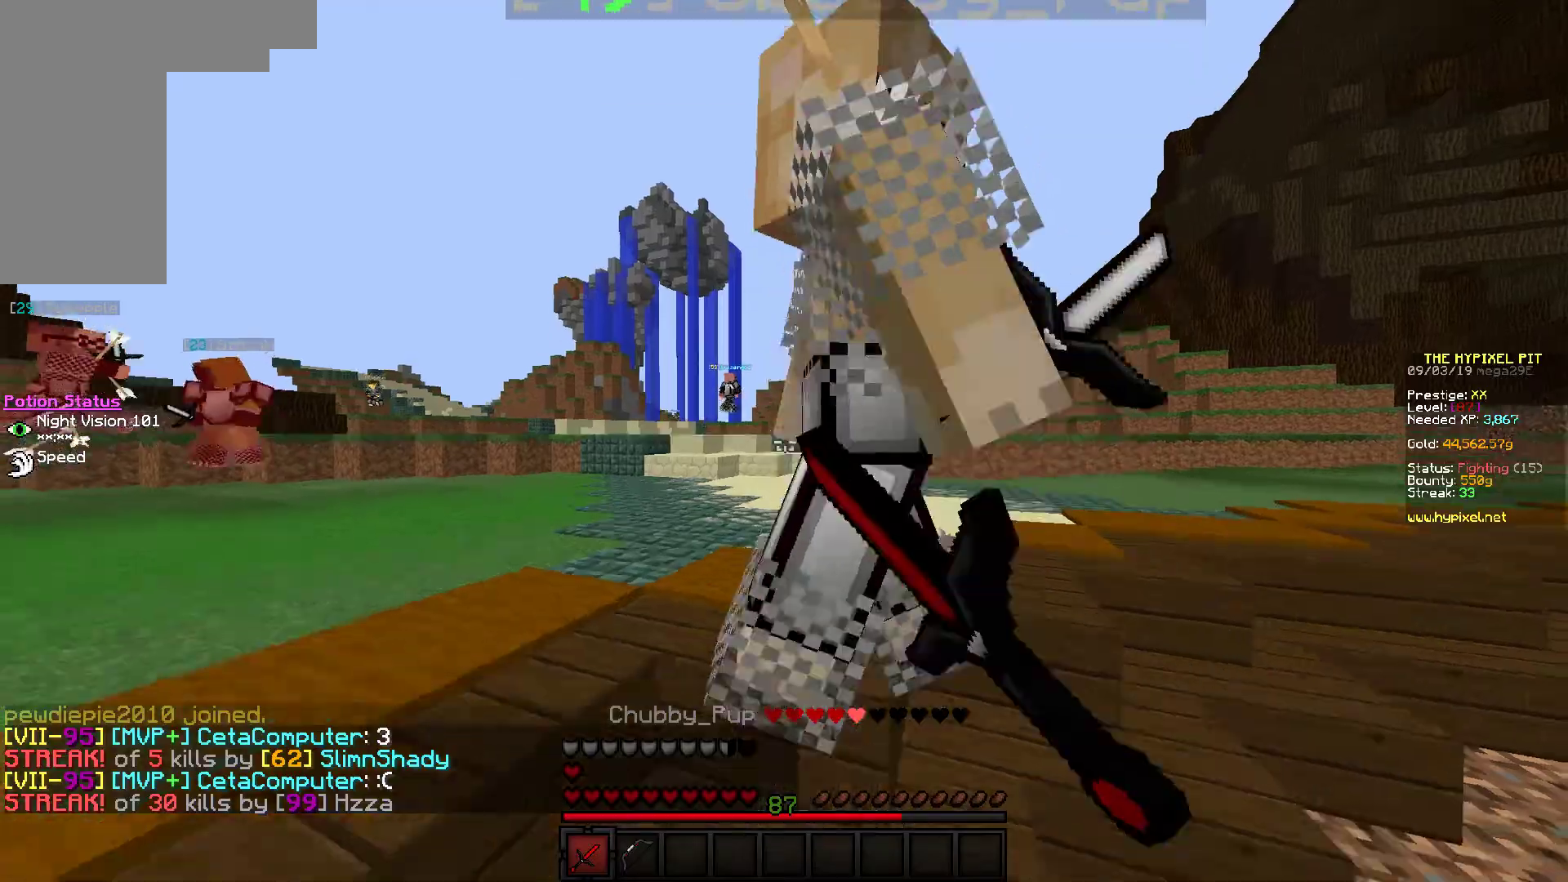
{"keys": ["w"], "mouse": ["left"], "events": [[233, "w", "down"], [400, "a", "up"]]}
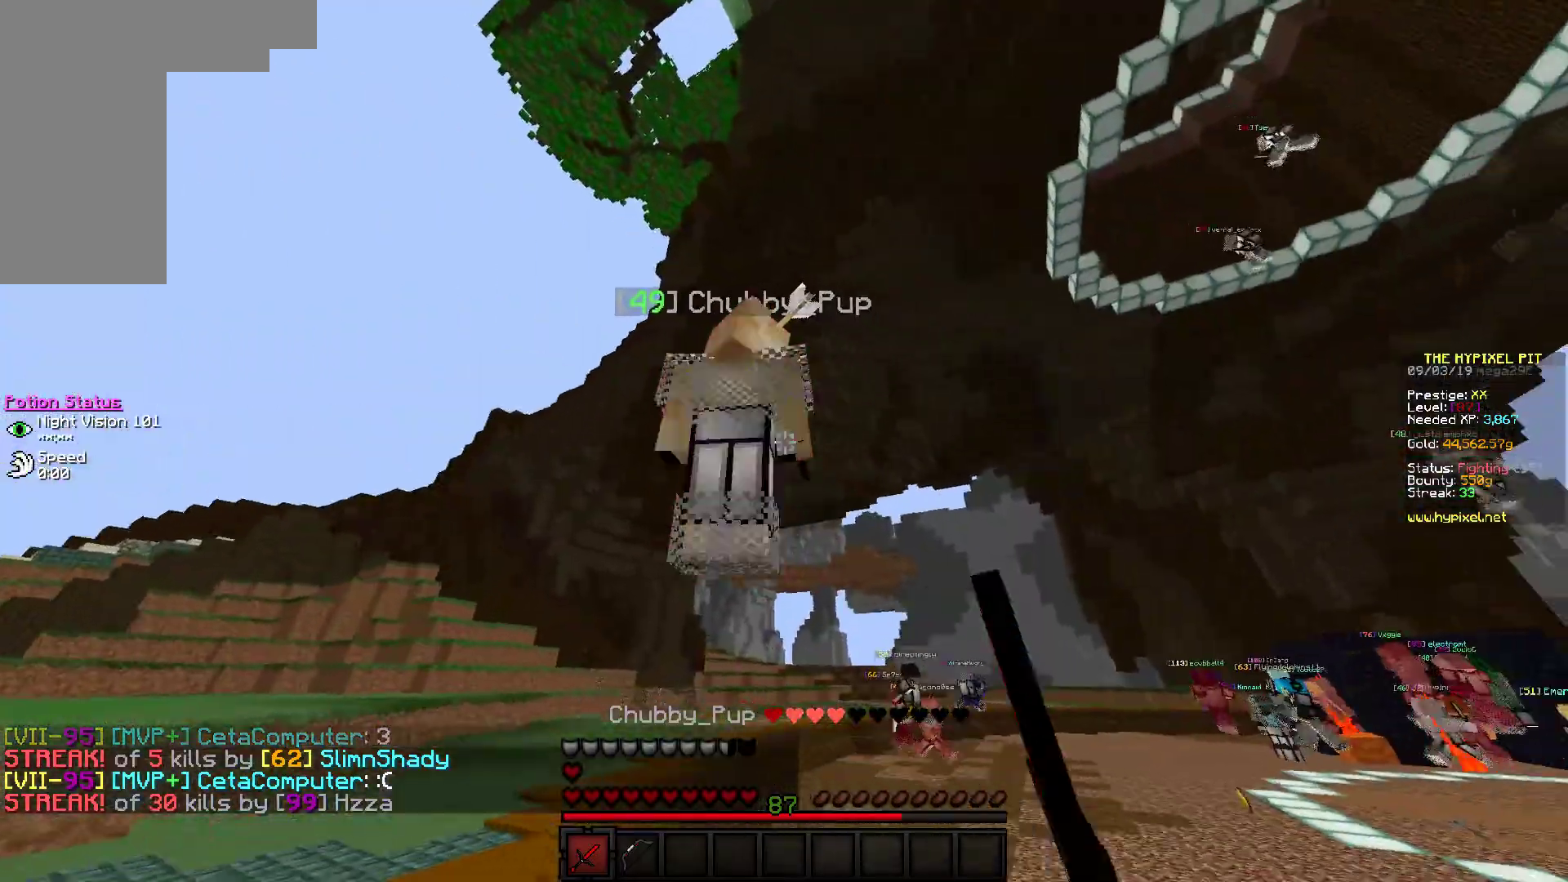
{"keys": ["a", "w"], "mouse": [], "events": [[367, "mouse_left", "up"], [450, "a", "down"]]}